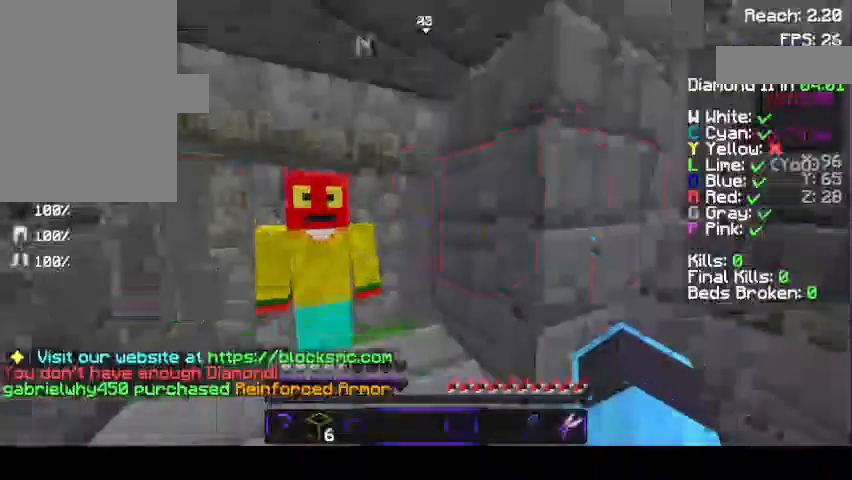
Gameplay with keyboard and mouse; each line is a JSON object with the keys and mouse buttons held at the frame after it. "events" lists presses ("down") and releases ("up") of "a", "d", "s", "space", "w", "mouse_left" and "mouse_right" between this image and that frame as [ms after this image, input, new state], when the widget could be followed in between. "mouse_left", "mouse_right" = the "left", "right" buttons of the "mouse" list. No other keys are recorded. Fast repeated clicks can show as one long hold. Mouse movement is not recorded.
{"keys": ["d", "w"], "mouse": [], "events": [[133, "d", "down"], [167, "w", "down"], [267, "mouse_left", "down"], [367, "mouse_left", "up"]]}
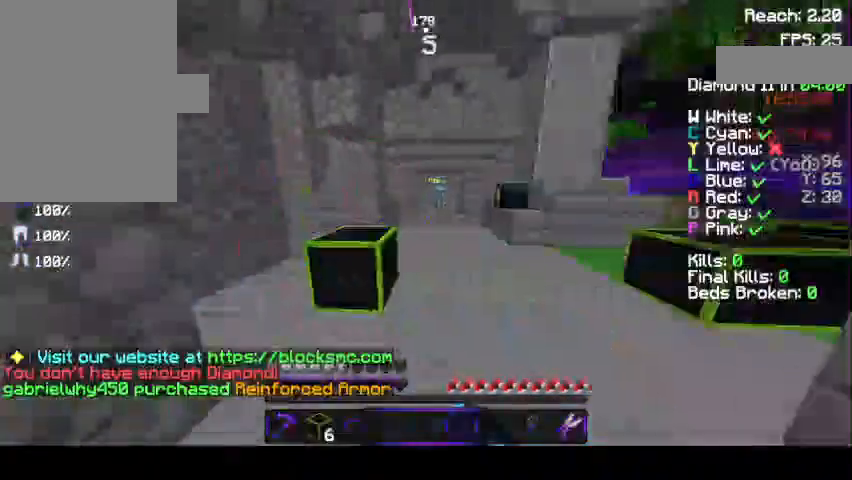
{"keys": ["space", "w"], "mouse": ["left"], "events": [[67, "space", "down"], [100, "d", "up"], [233, "a", "down"], [233, "mouse_left", "down"], [467, "a", "up"]]}
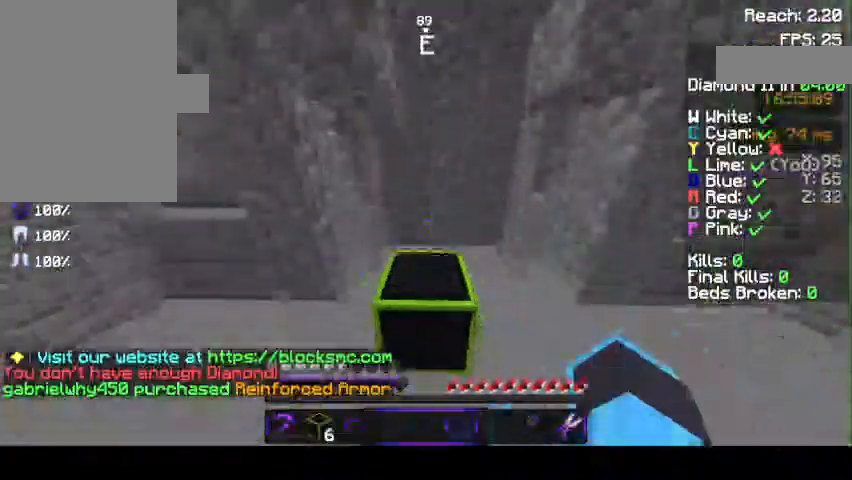
{"keys": ["space", "w"], "mouse": [], "events": [[133, "d", "down"], [267, "d", "up"], [433, "mouse_left", "up"]]}
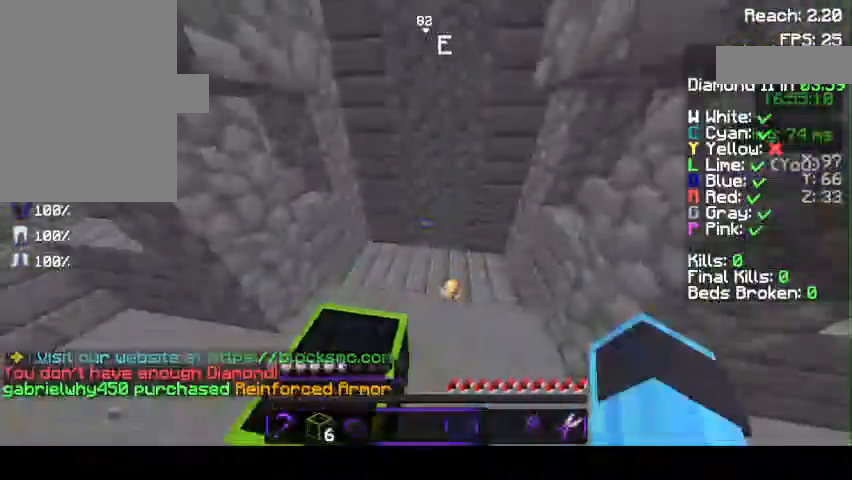
{"keys": ["w"], "mouse": [], "events": [[33, "space", "up"]]}
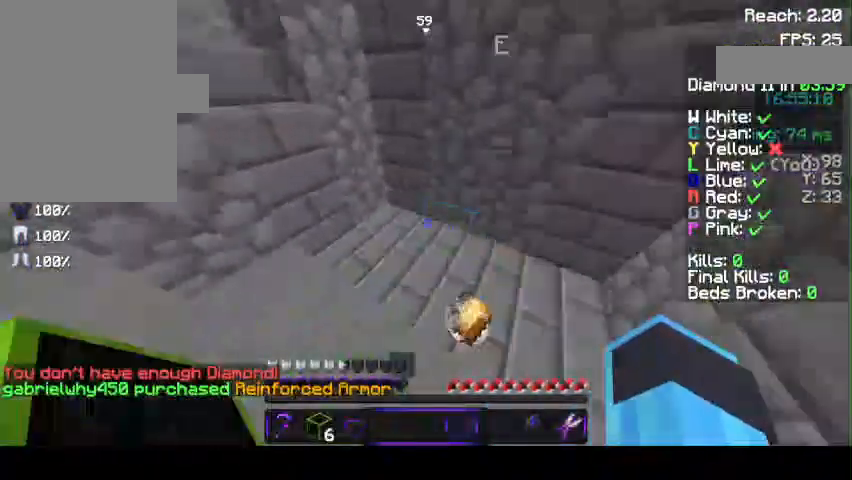
{"keys": ["a", "w"], "mouse": [], "events": [[67, "d", "down"], [67, "w", "up"], [133, "a", "down"], [133, "d", "up"], [133, "w", "down"]]}
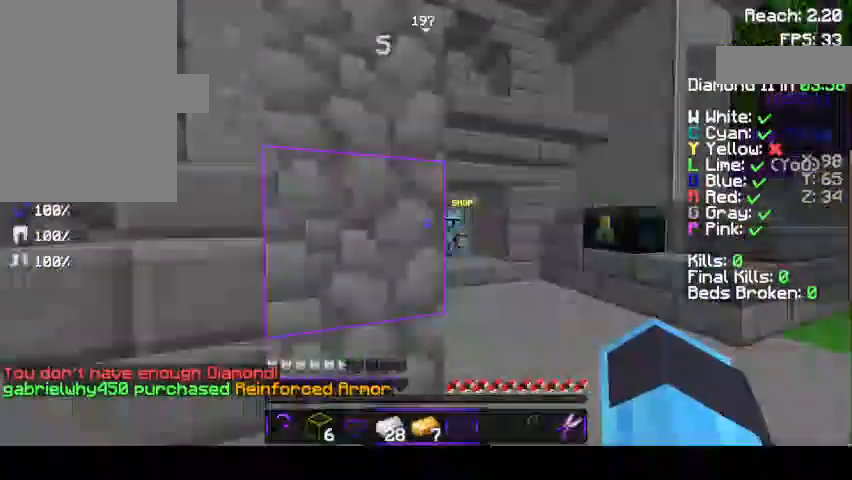
{"keys": ["w"], "mouse": ["left"], "events": [[33, "a", "up"], [167, "d", "down"], [400, "mouse_left", "down"], [500, "d", "up"]]}
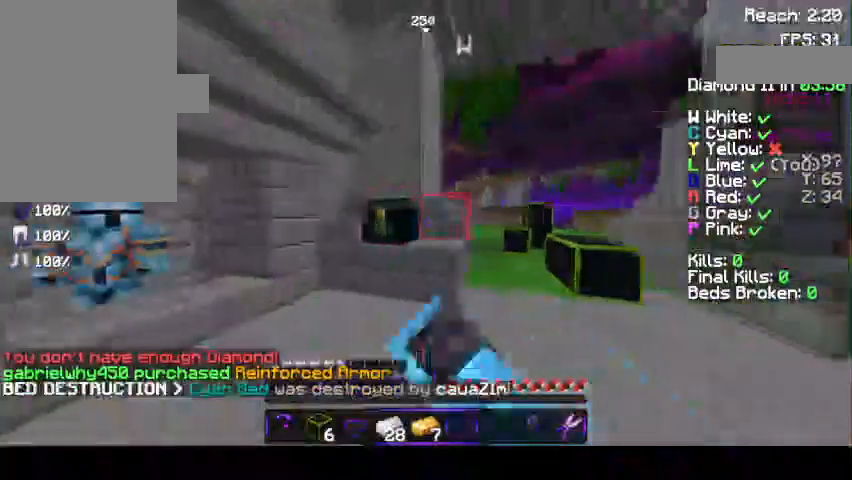
{"keys": [], "mouse": ["right"], "events": [[33, "mouse_left", "up"], [233, "mouse_right", "down"], [367, "w", "up"]]}
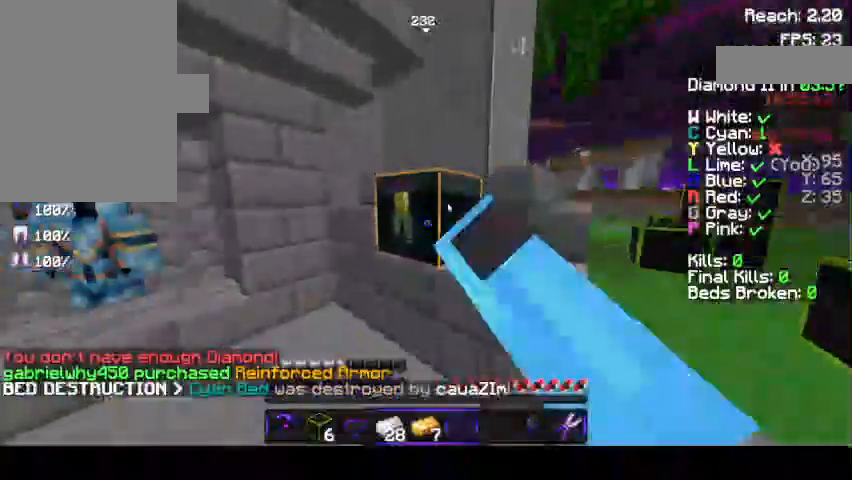
{"keys": ["w"], "mouse": []}